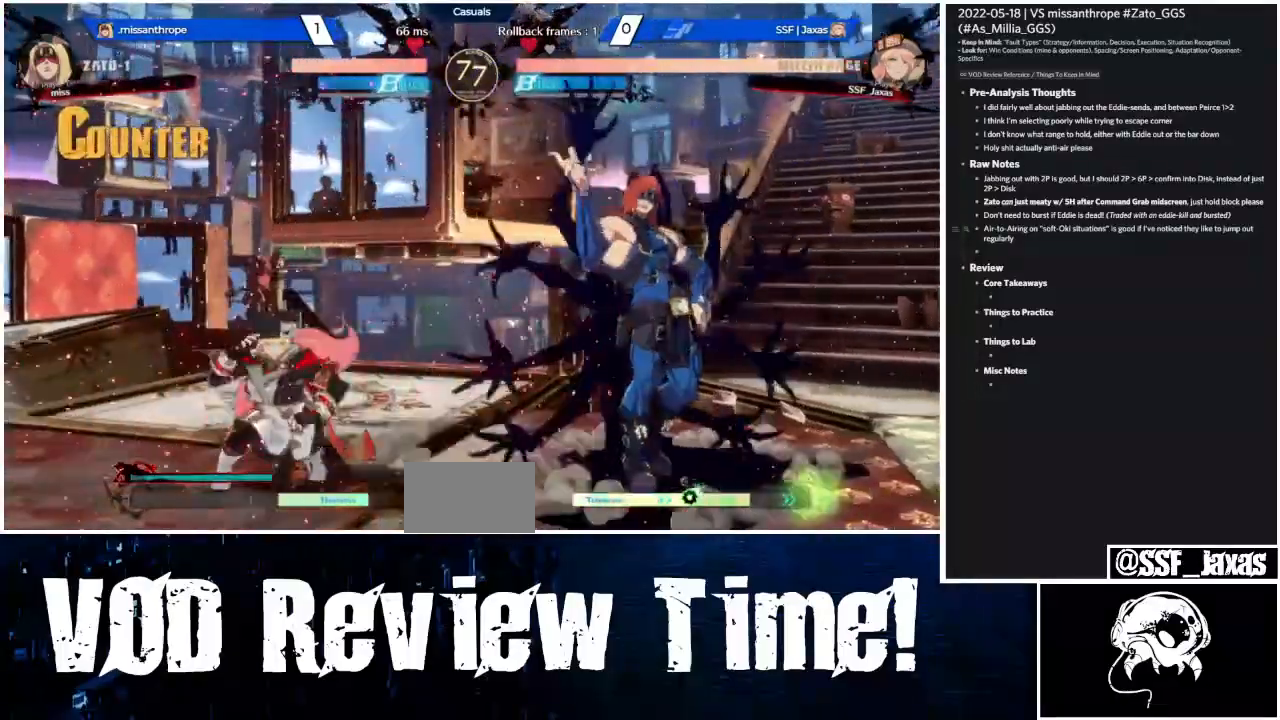
Gameplay with a controller (arcade stick); each line is a JSON object with the inputs held at the frame after it (dt_ms = milliseconds from this image to that frame). "events" lists button and stick changes between this image and that frame as [ms after this image, input, new state], when the widget could be followed in between. Not read: L3 R3 SELECT START other_buttons.
{"dt_ms": 1000, "buttons": ["DPAD_LEFT"]}
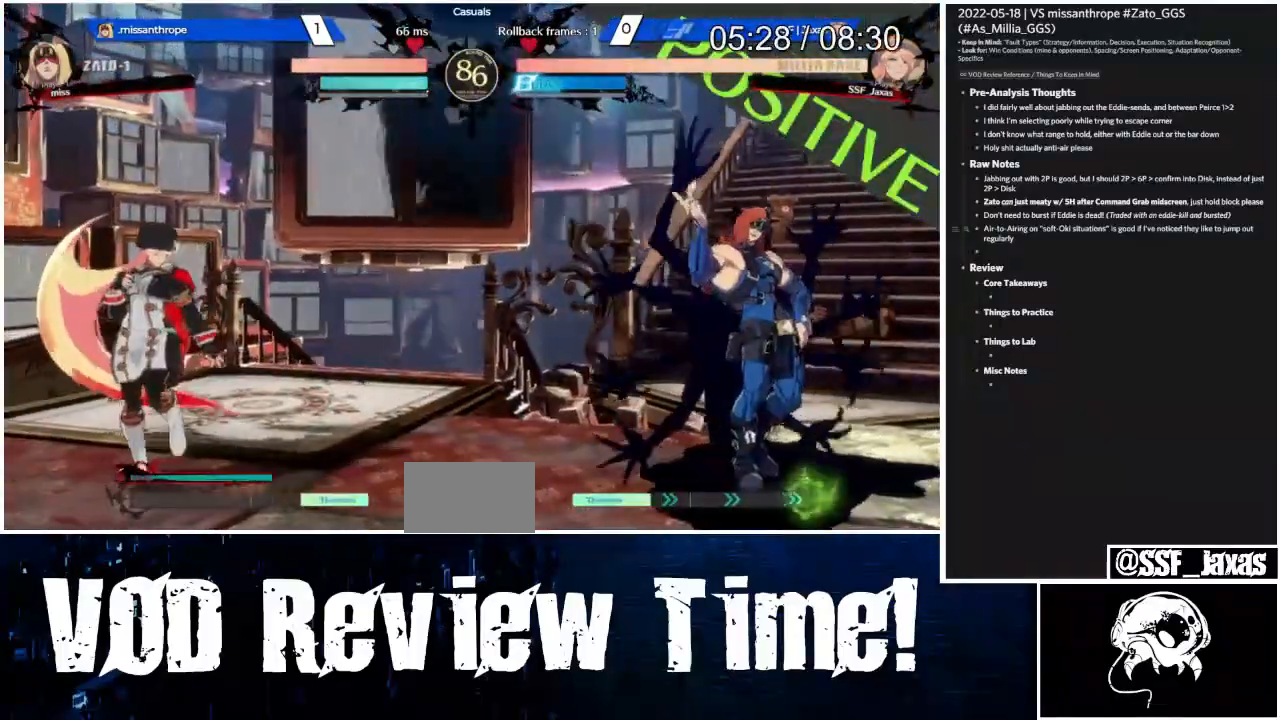
{"dt_ms": 500, "buttons": ["DPAD_DOWN", "DPAD_LEFT"], "events": [[300, "DPAD_DOWN", "down"], [367, "CROSS", "down"], [433, "CROSS", "up"]]}
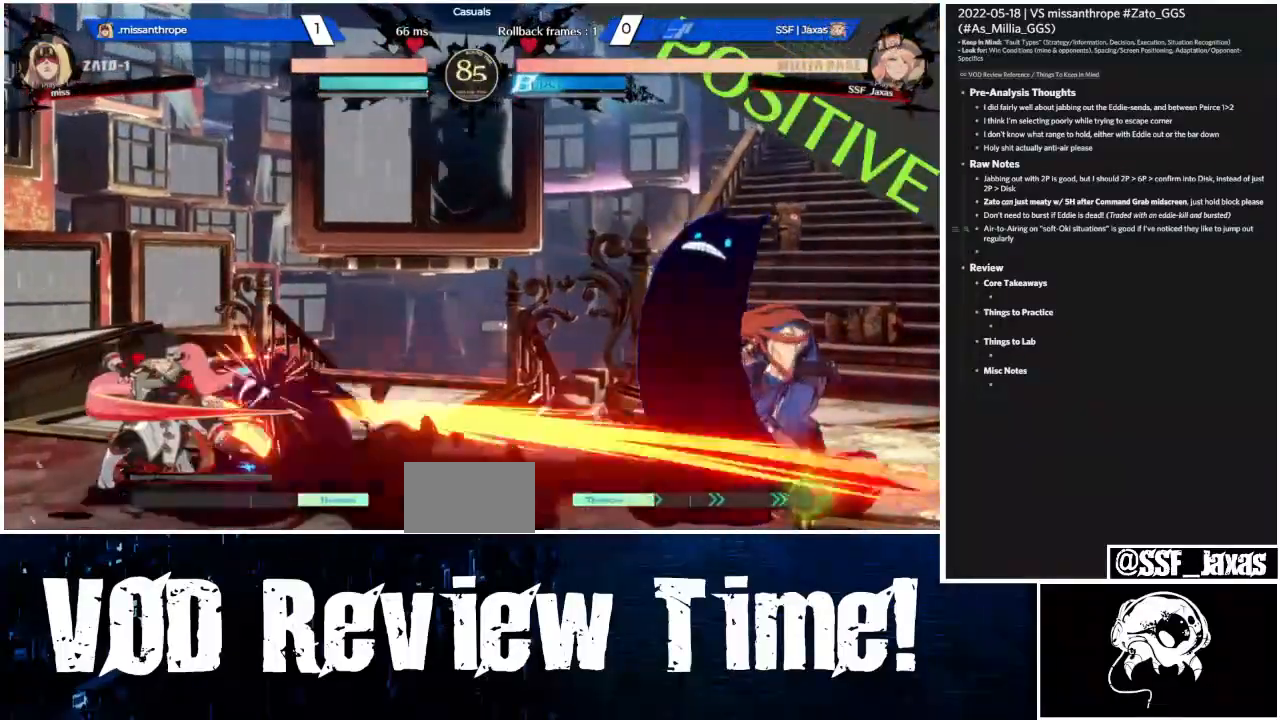
{"dt_ms": 500, "buttons": ["DPAD_RIGHT"], "events": [[67, "DPAD_DOWN", "up"], [267, "DPAD_LEFT", "up"], [267, "DPAD_RIGHT", "down"]]}
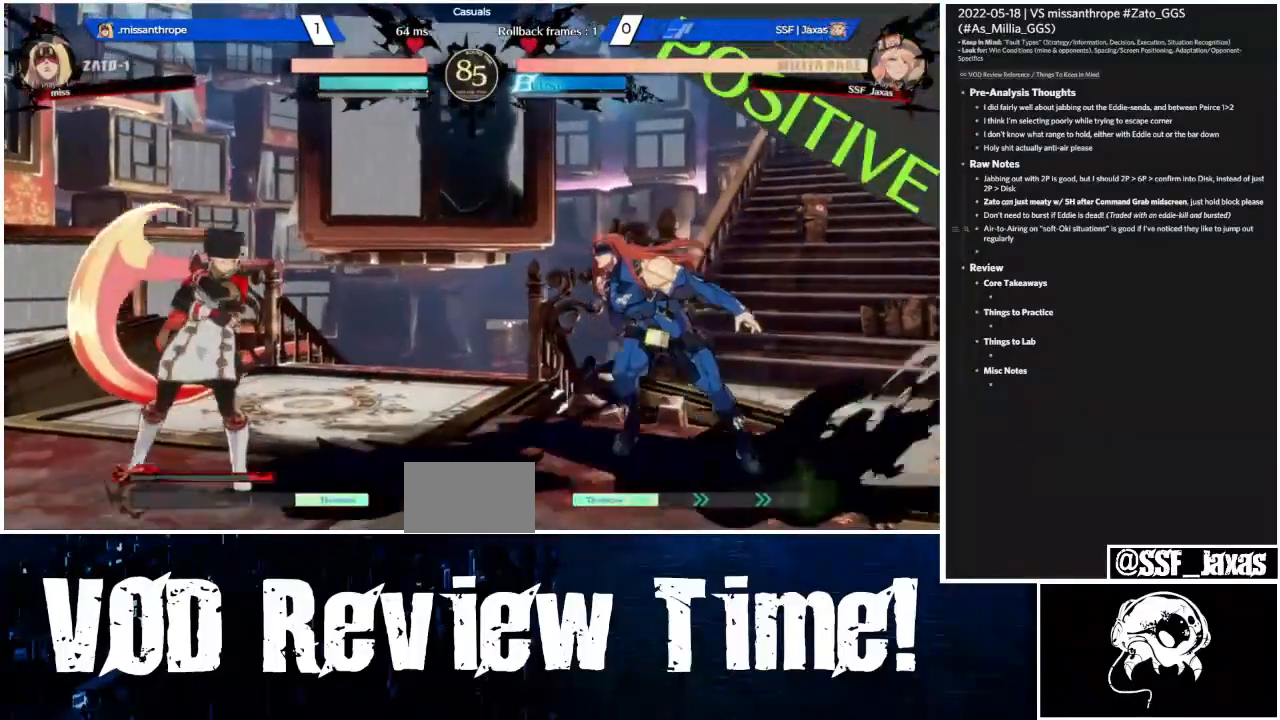
{"dt_ms": 1000, "buttons": []}
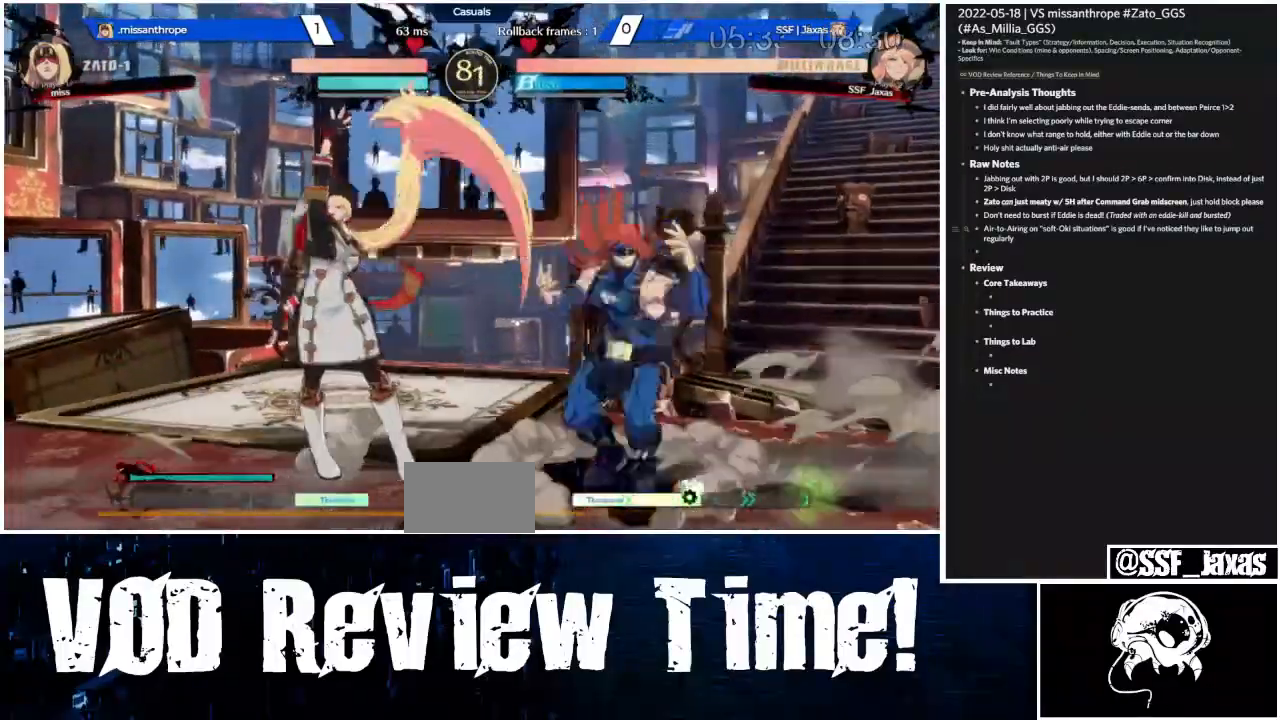
{"dt_ms": 500, "buttons": ["DPAD_LEFT"]}
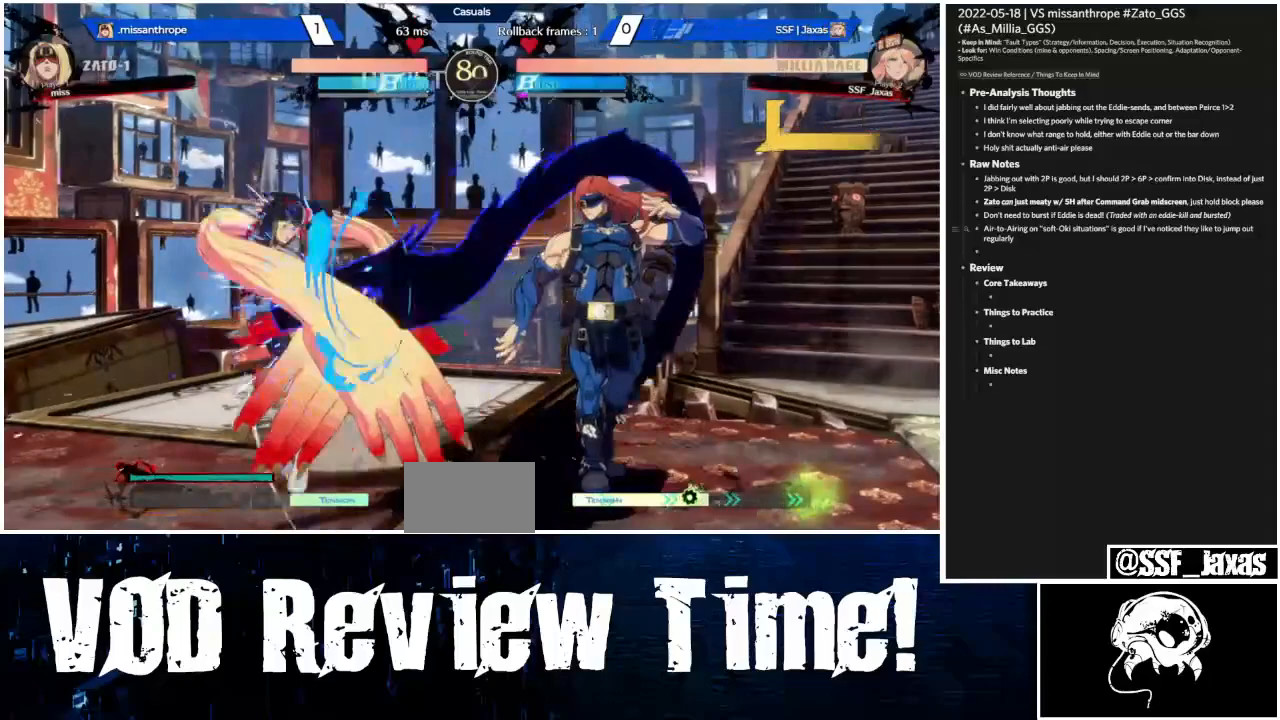
{"dt_ms": 500, "buttons": ["DPAD_DOWN", "DPAD_LEFT"], "events": [[133, "DPAD_DOWN", "down"]]}
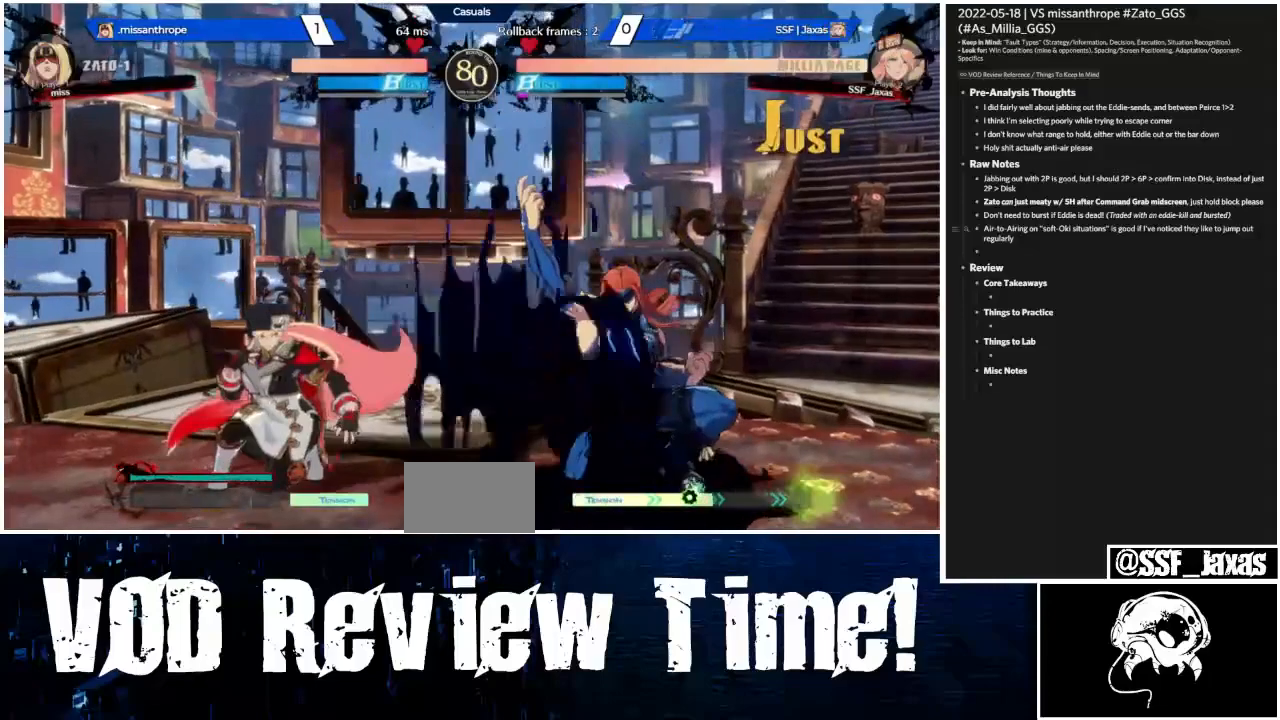
{"dt_ms": 1000, "buttons": ["DPAD_LEFT"]}
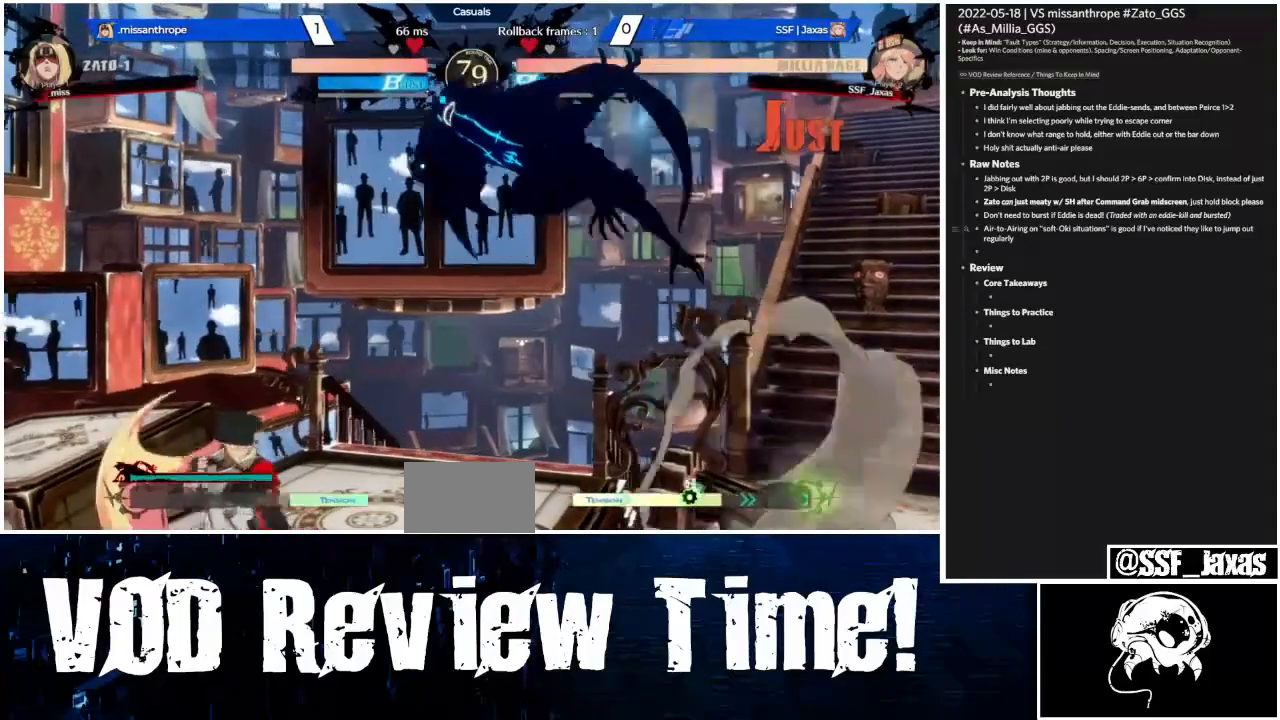
{"dt_ms": 500, "buttons": [], "events": [[33, "DPAD_UP", "down"], [167, "DPAD_UP", "up"], [367, "DPAD_LEFT", "up"]]}
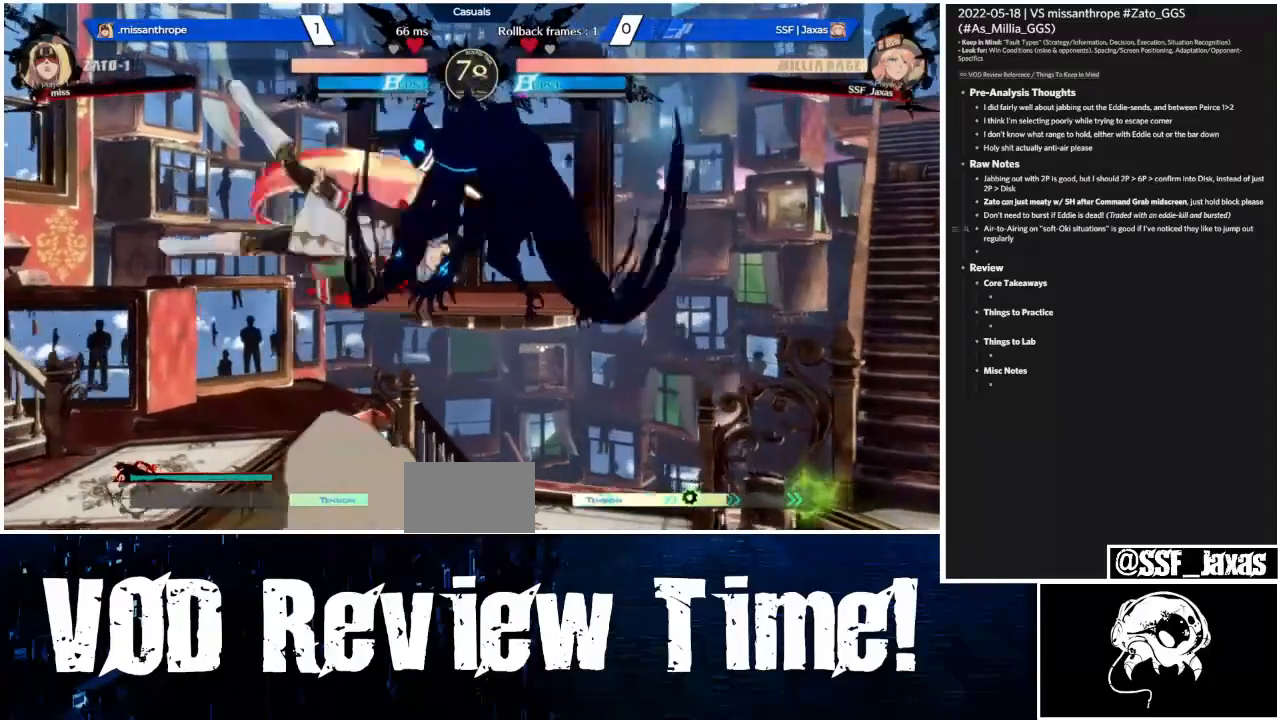
{"dt_ms": 500, "buttons": ["R1", "DPAD_LEFT"]}
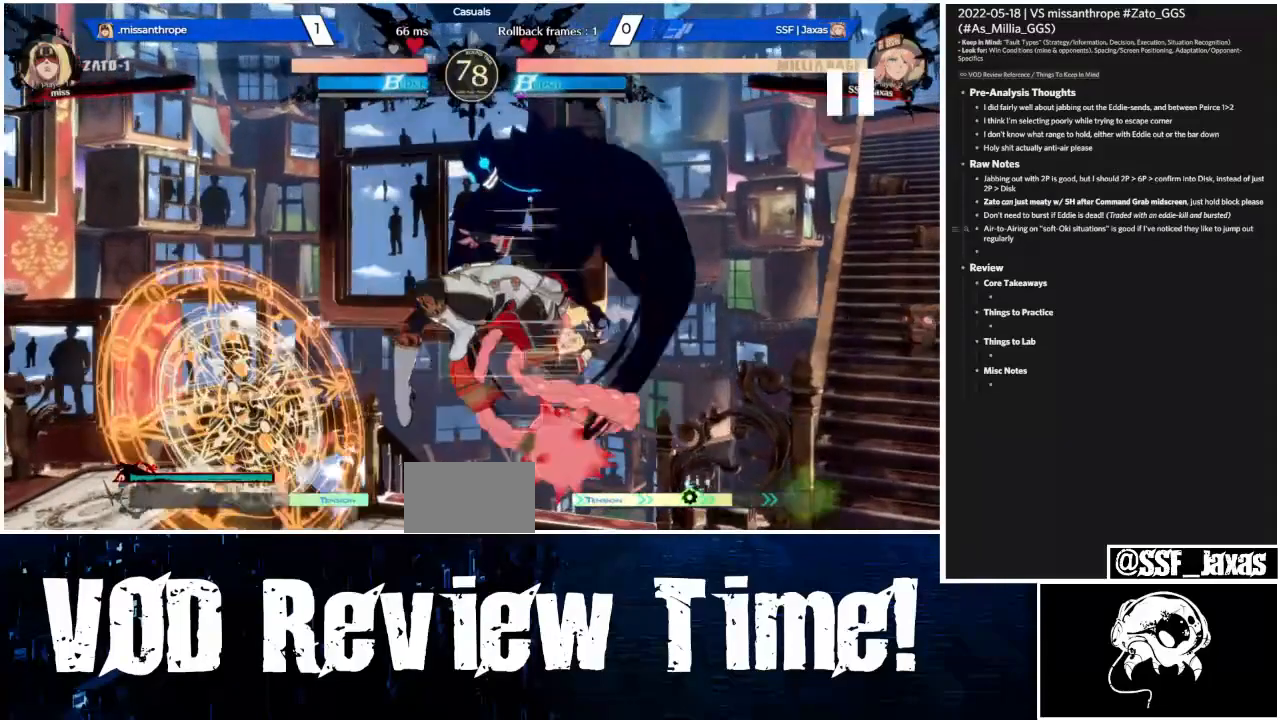
{"dt_ms": 500, "buttons": ["R1", "DPAD_LEFT"], "events": []}
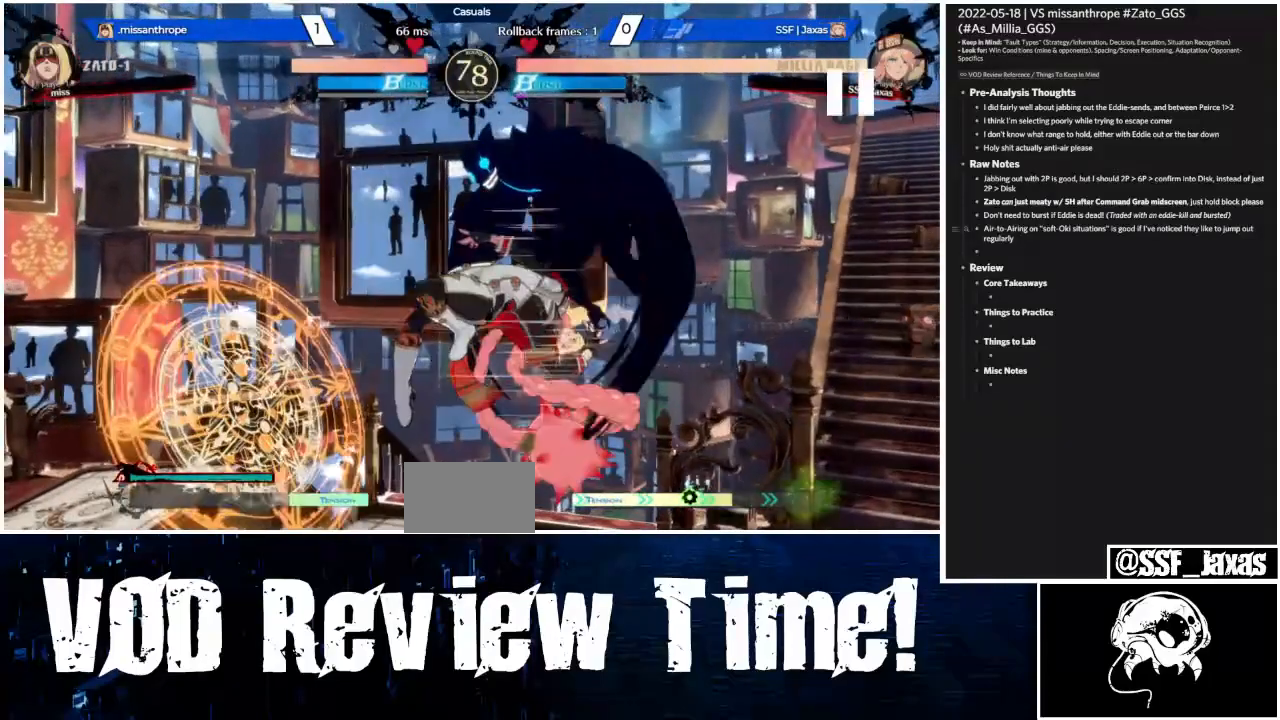
{"dt_ms": 500, "buttons": ["R1", "DPAD_LEFT"], "events": []}
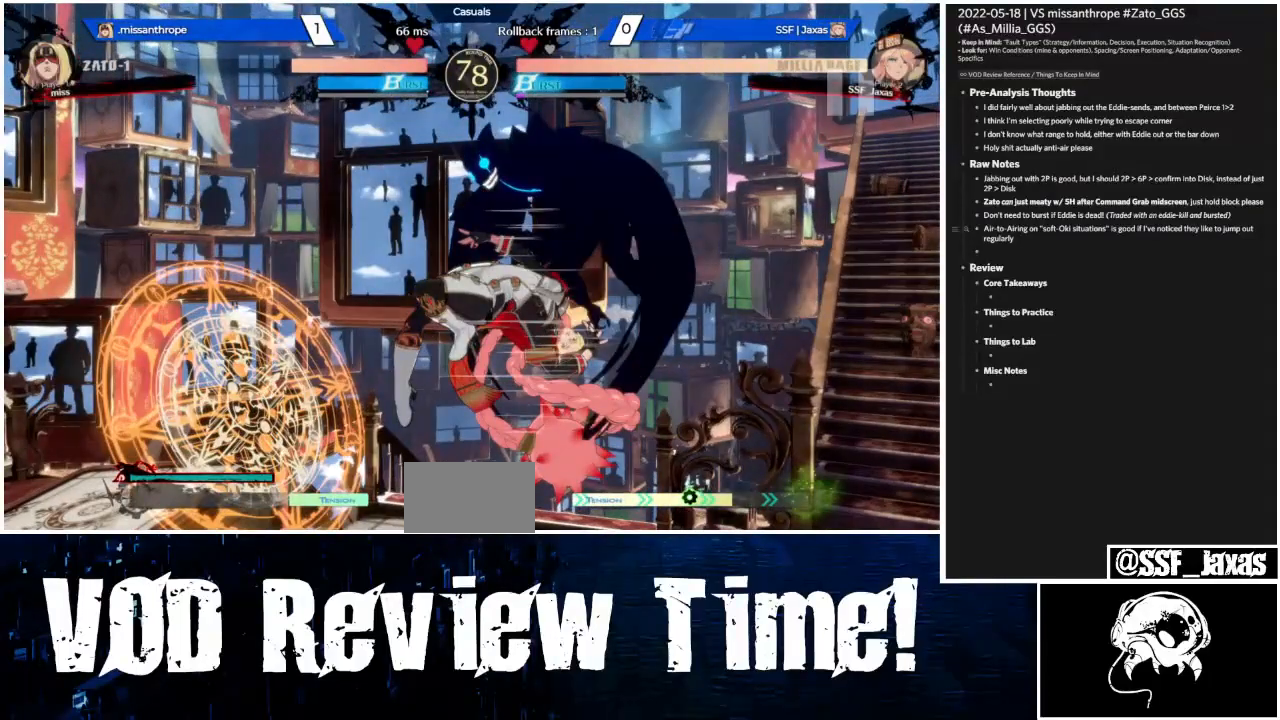
{"dt_ms": 500, "buttons": ["R1", "DPAD_LEFT"], "events": []}
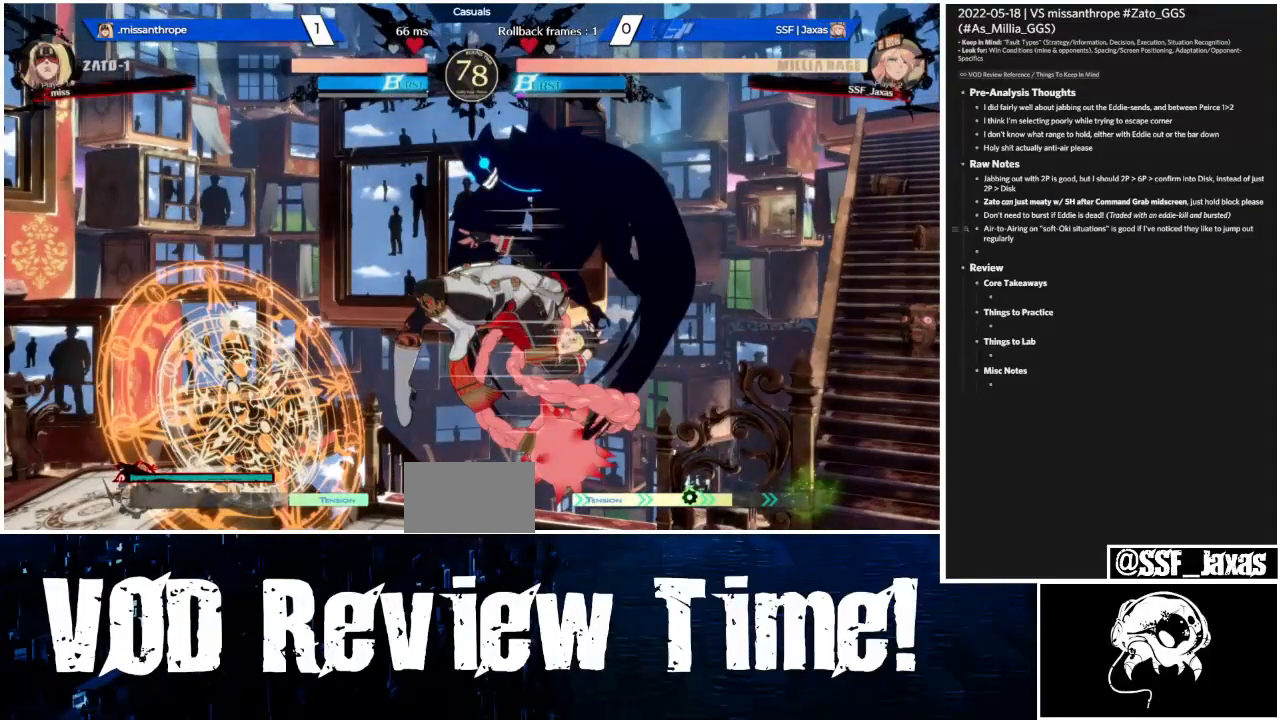
{"dt_ms": 500, "buttons": ["R1", "DPAD_LEFT"], "events": []}
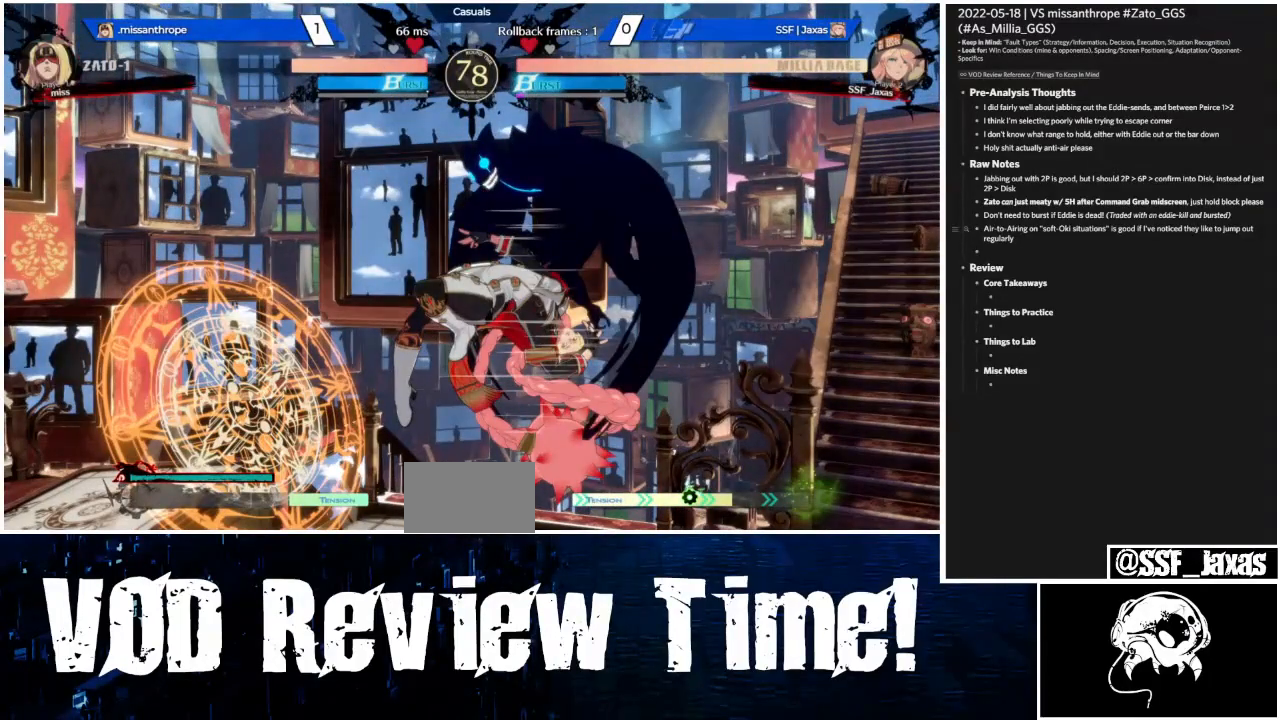
{"dt_ms": 500, "buttons": ["R1", "DPAD_LEFT"], "events": []}
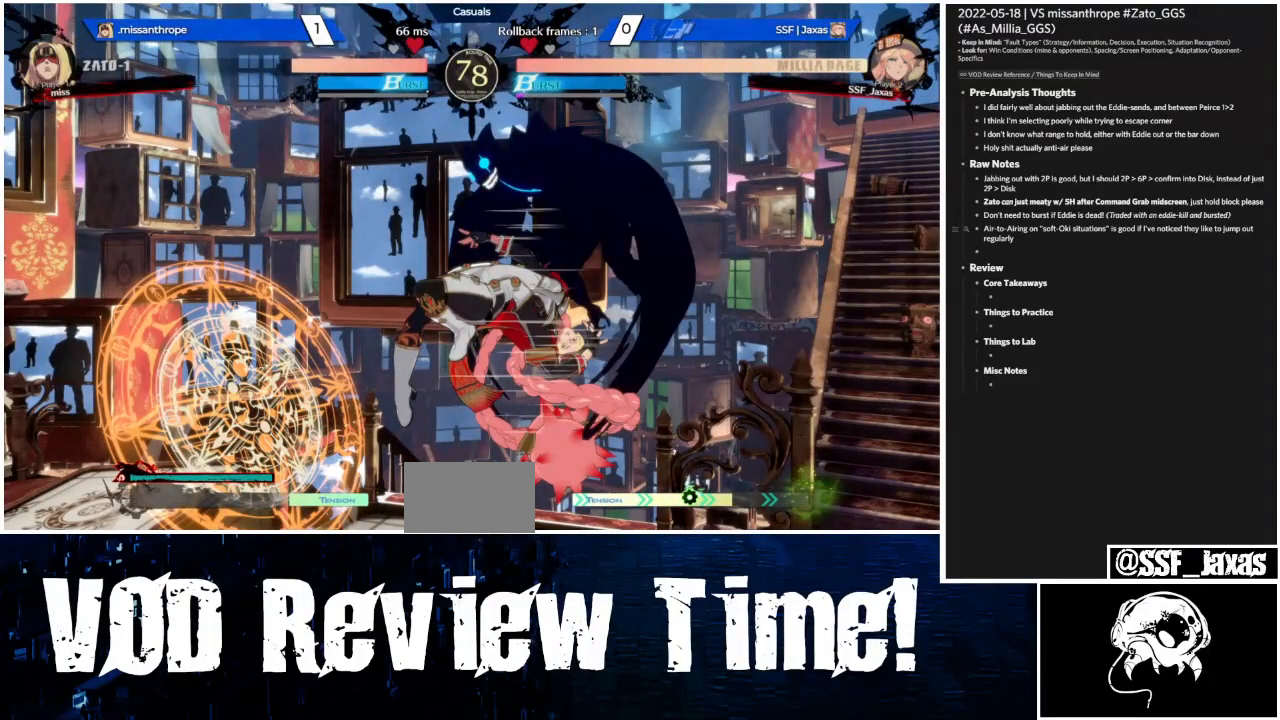
{"dt_ms": 500, "buttons": ["R1", "DPAD_LEFT"], "events": []}
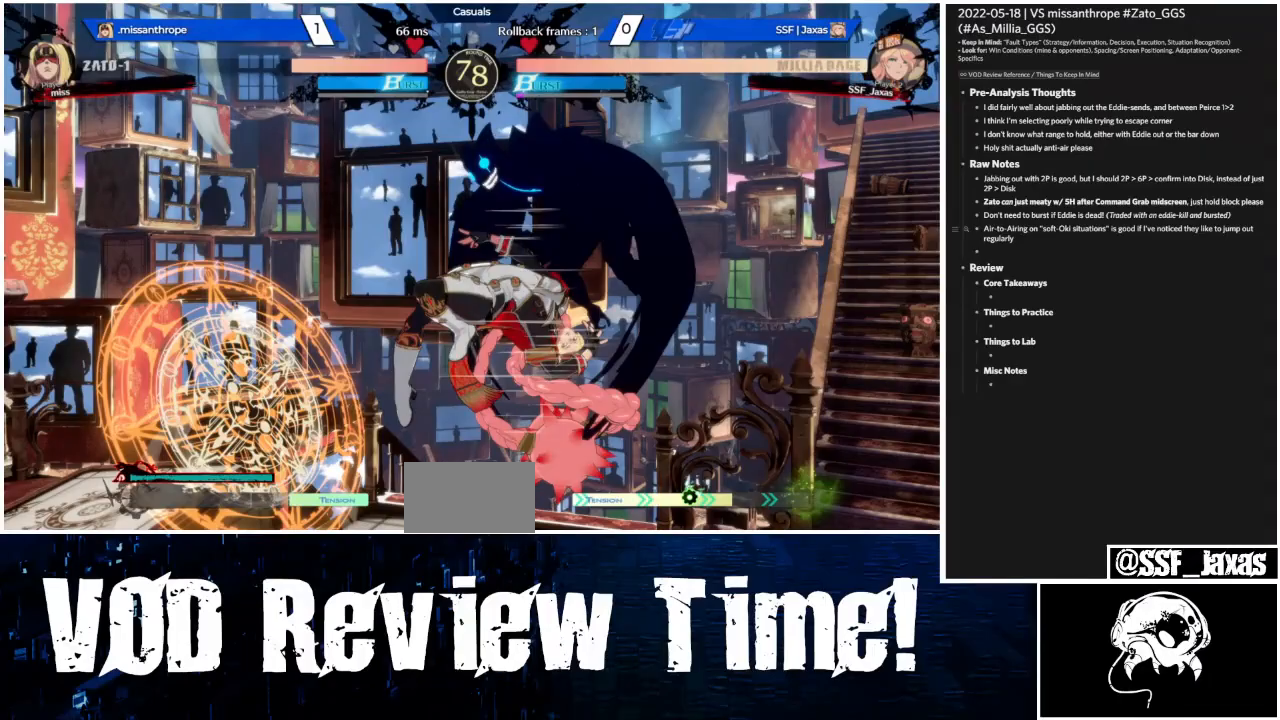
{"dt_ms": 500, "buttons": ["DPAD_LEFT"], "events": [[133, "R1", "up"]]}
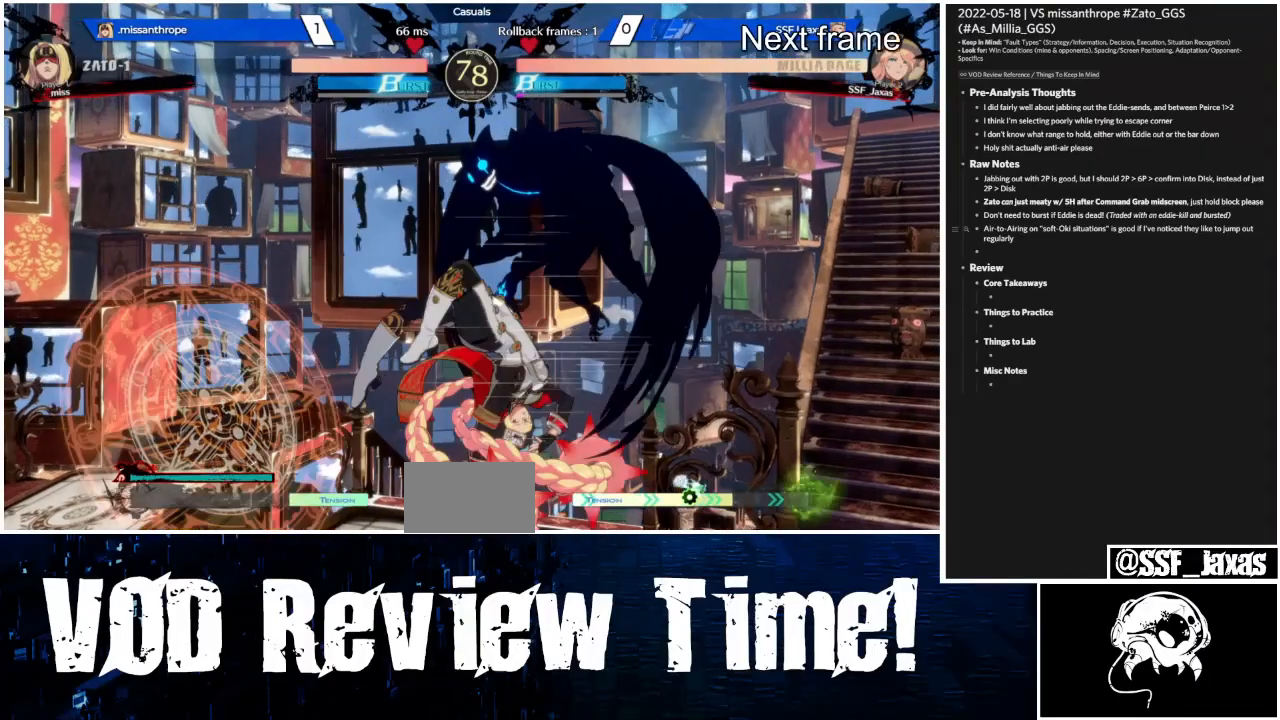
{"dt_ms": 500, "buttons": ["DPAD_LEFT"], "events": []}
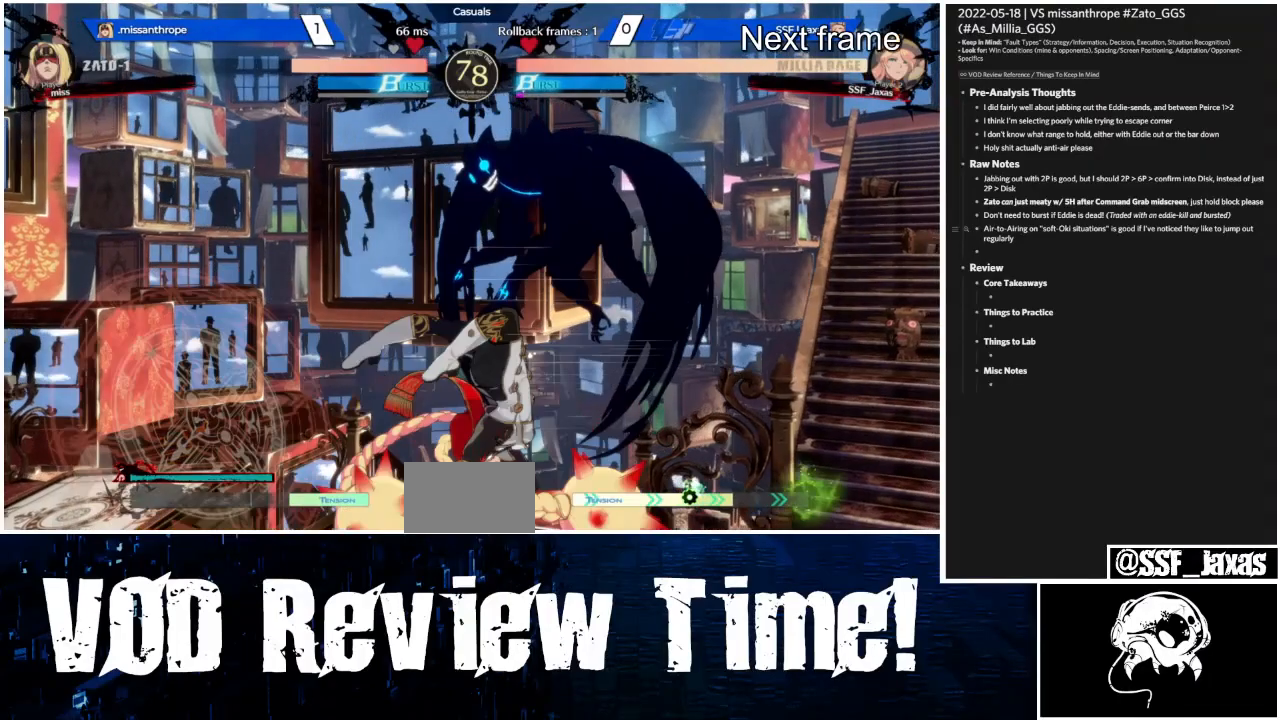
{"dt_ms": 500, "buttons": ["DPAD_LEFT"], "events": []}
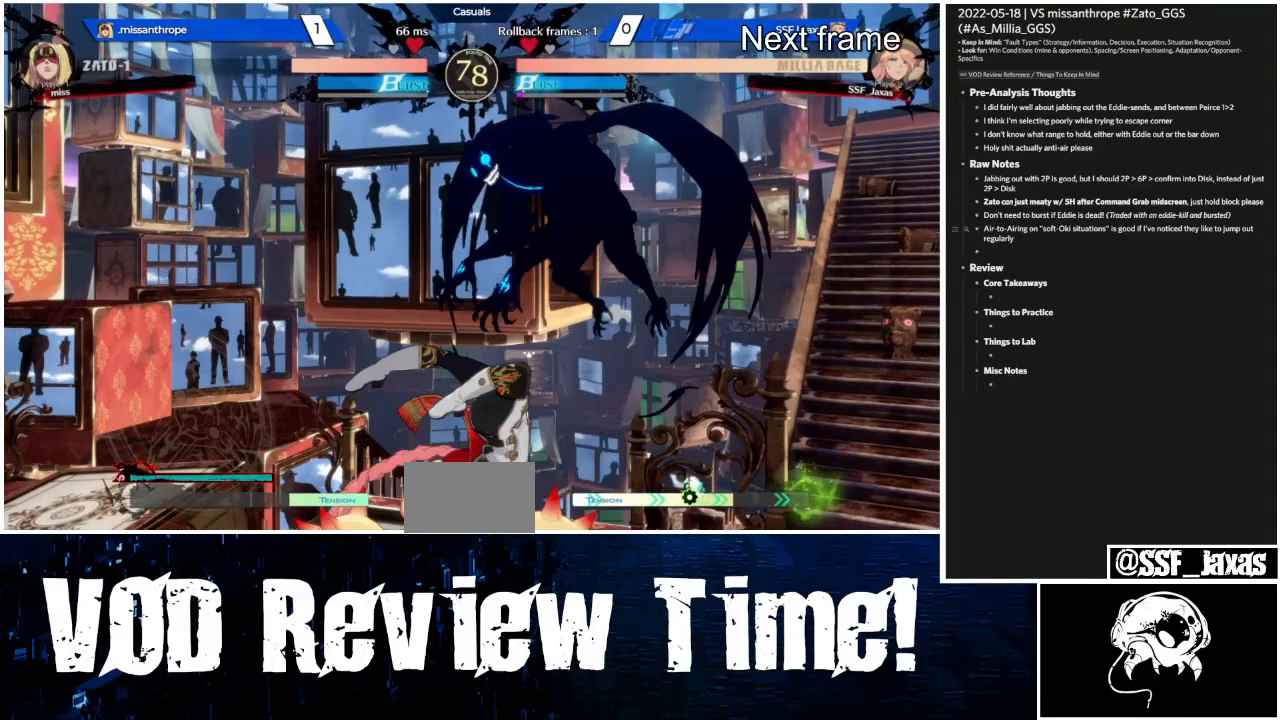
{"dt_ms": 500, "buttons": ["DPAD_LEFT"], "events": []}
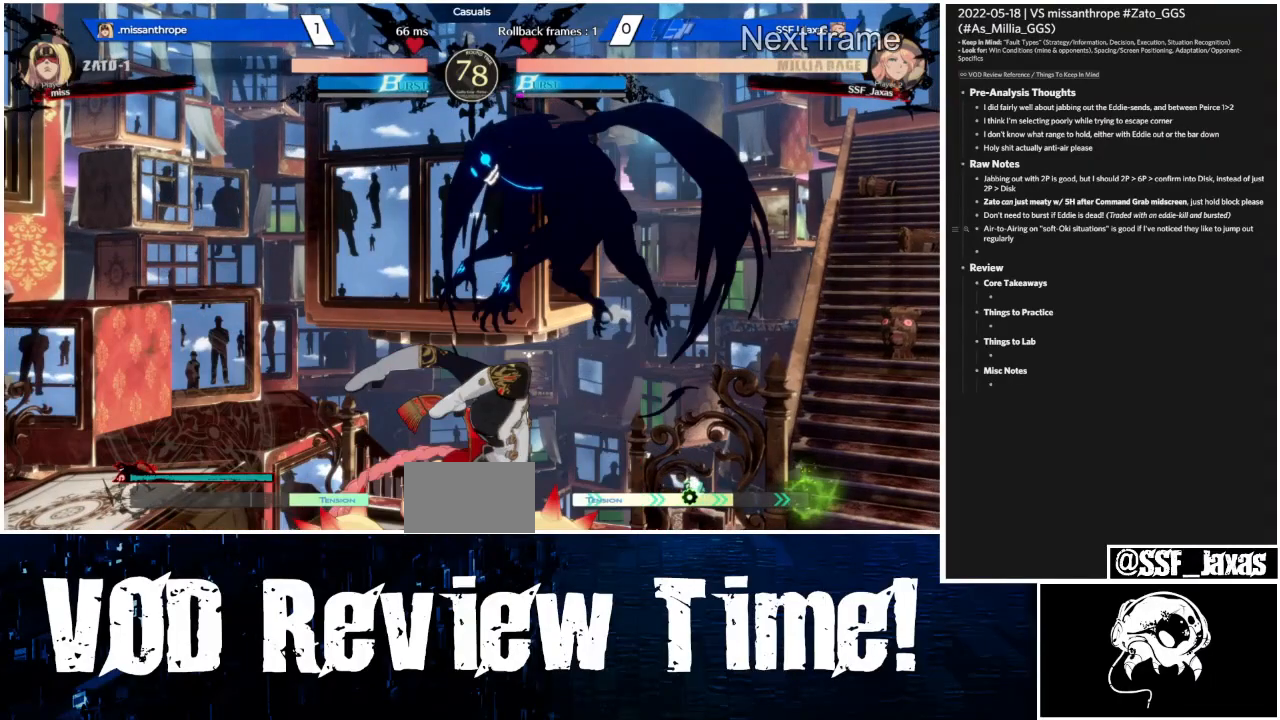
{"dt_ms": 500, "buttons": ["DPAD_LEFT"], "events": []}